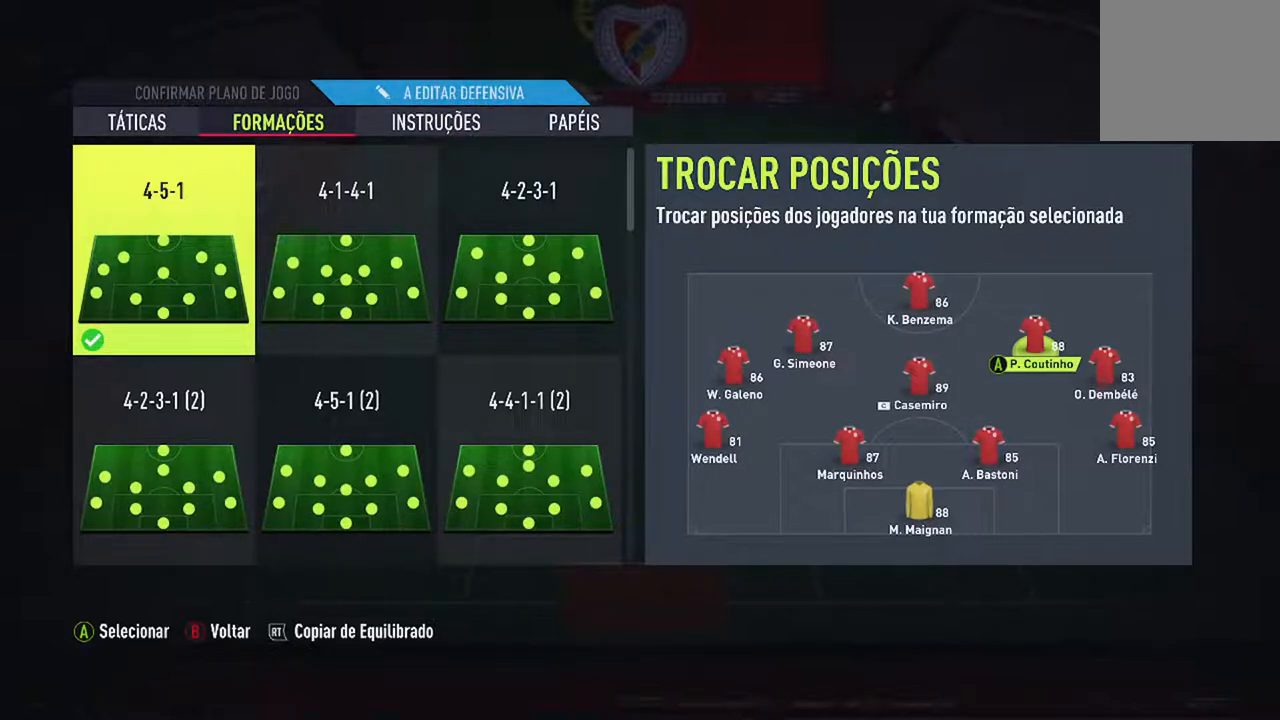
Gameplay with a controller (Xbox layout); each line is a JSON object with the inputs held at the frame after it. "events" lists button and stick changes between this image and that frame as [ms after this image, input, new state], when the widget could be followed in between. Not read: L2 L3.
{"buttons": ["DPAD_LEFT"], "left_stick": "center", "right_stick": "center", "events": [[467, "DPAD_LEFT", "down"]]}
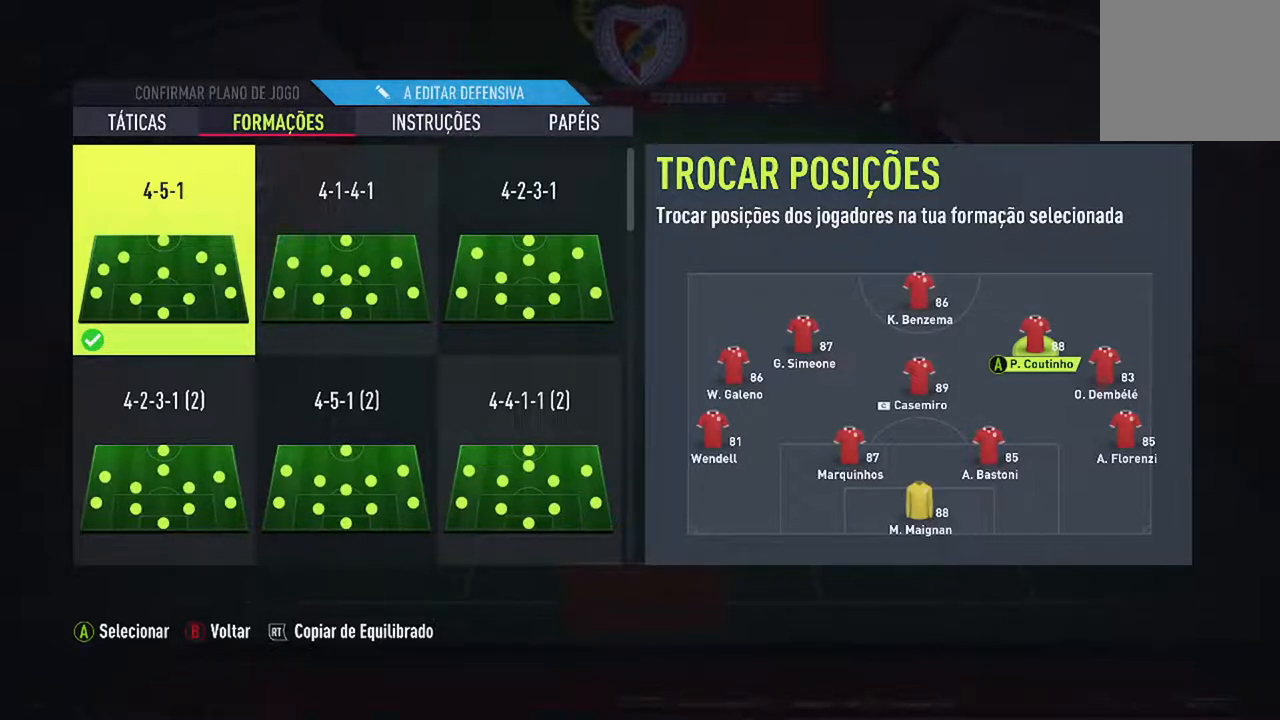
{"buttons": [], "left_stick": "center", "right_stick": "center", "events": [[133, "DPAD_LEFT", "up"]]}
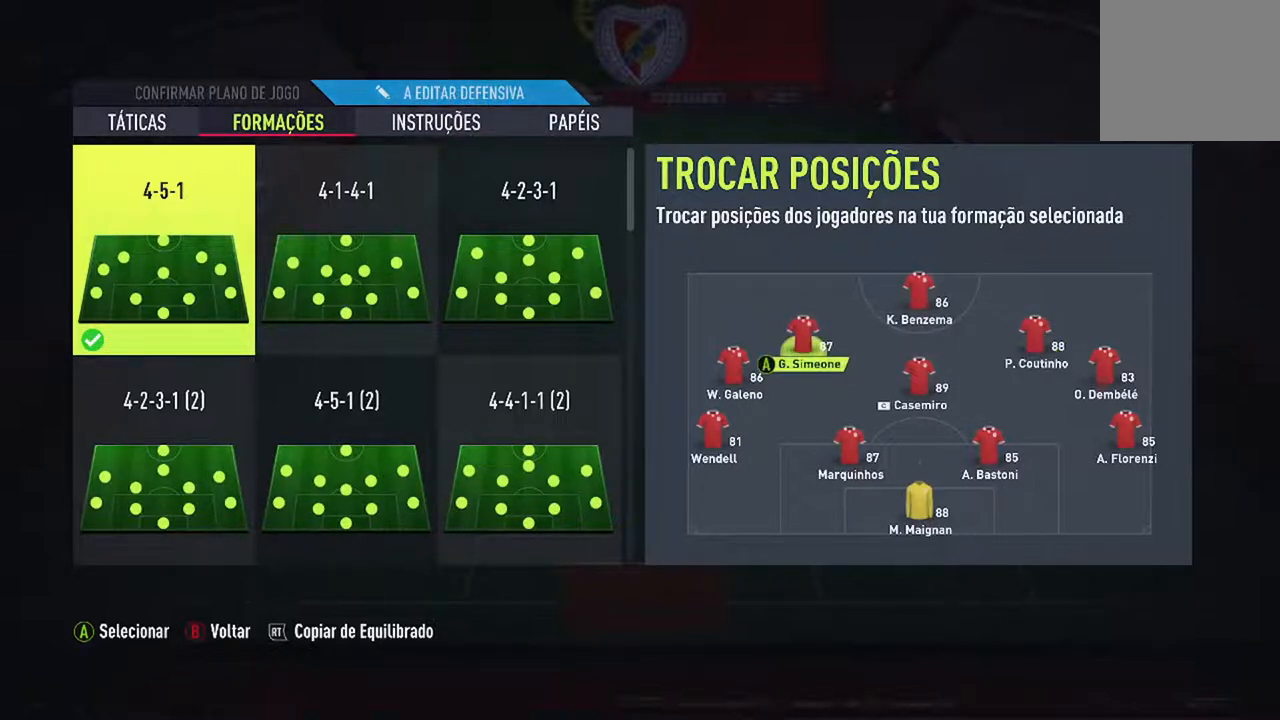
{"buttons": [], "left_stick": "center", "right_stick": "center", "events": []}
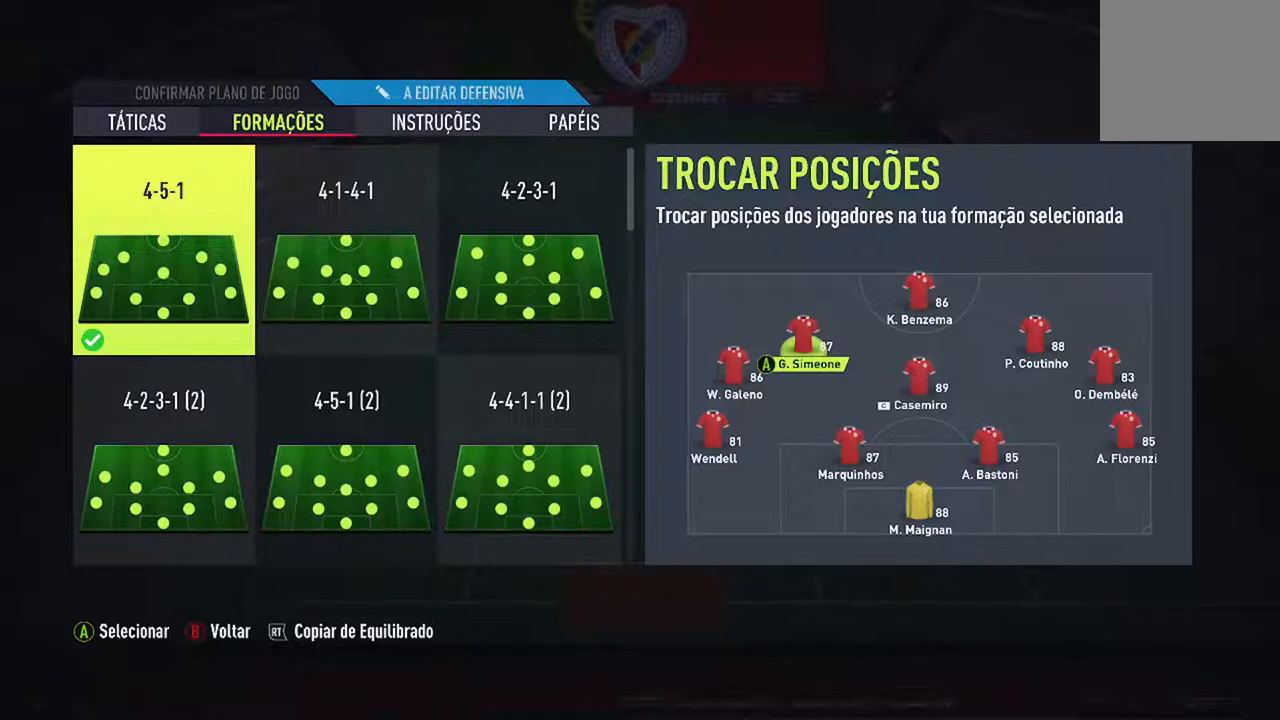
{"buttons": [], "left_stick": "center", "right_stick": "center", "events": [[167, "DPAD_RIGHT", "down"], [367, "DPAD_RIGHT", "up"]]}
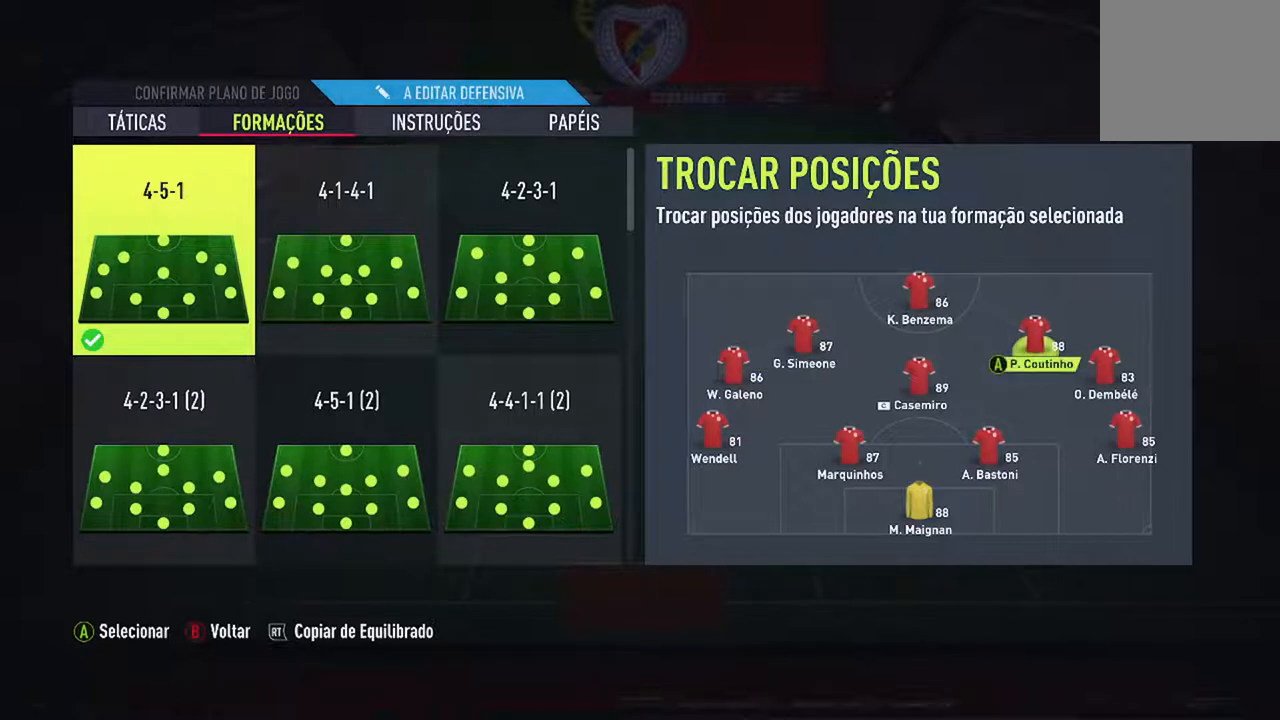
{"buttons": ["DPAD_LEFT"], "left_stick": "center", "right_stick": "center", "events": [[300, "DPAD_LEFT", "down"]]}
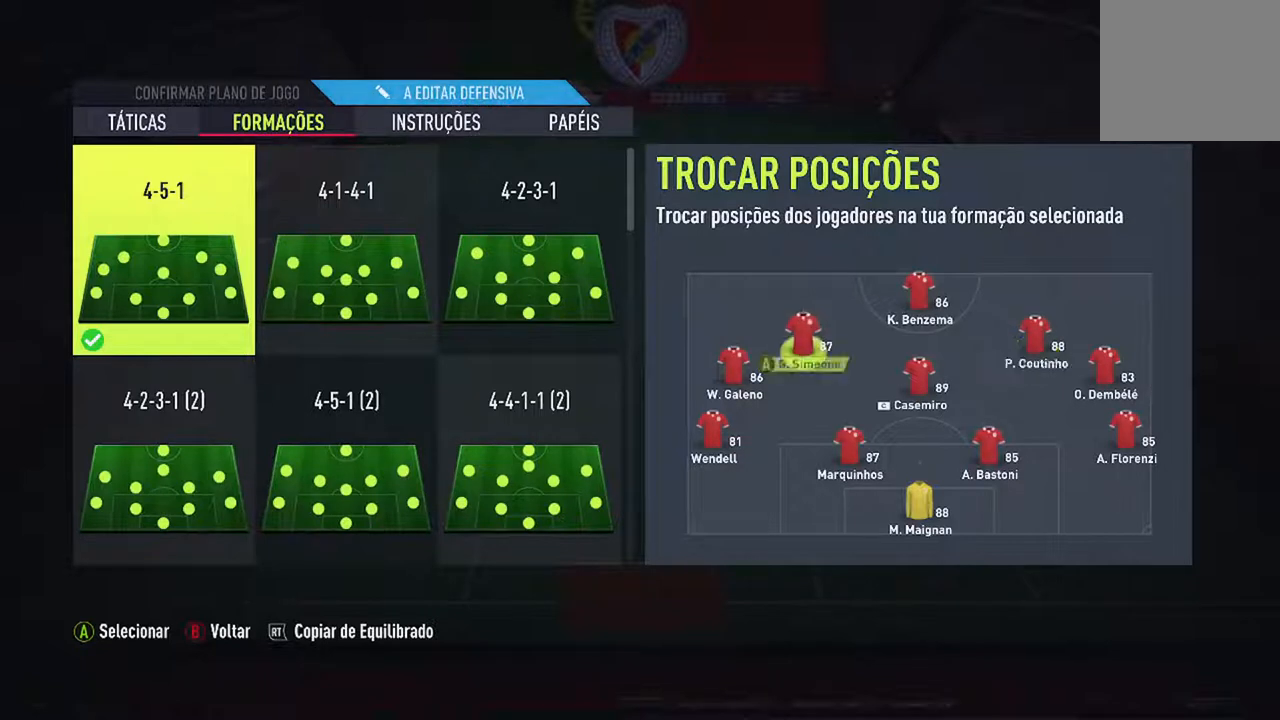
{"buttons": [], "left_stick": "center", "right_stick": "center", "events": [[67, "DPAD_LEFT", "up"]]}
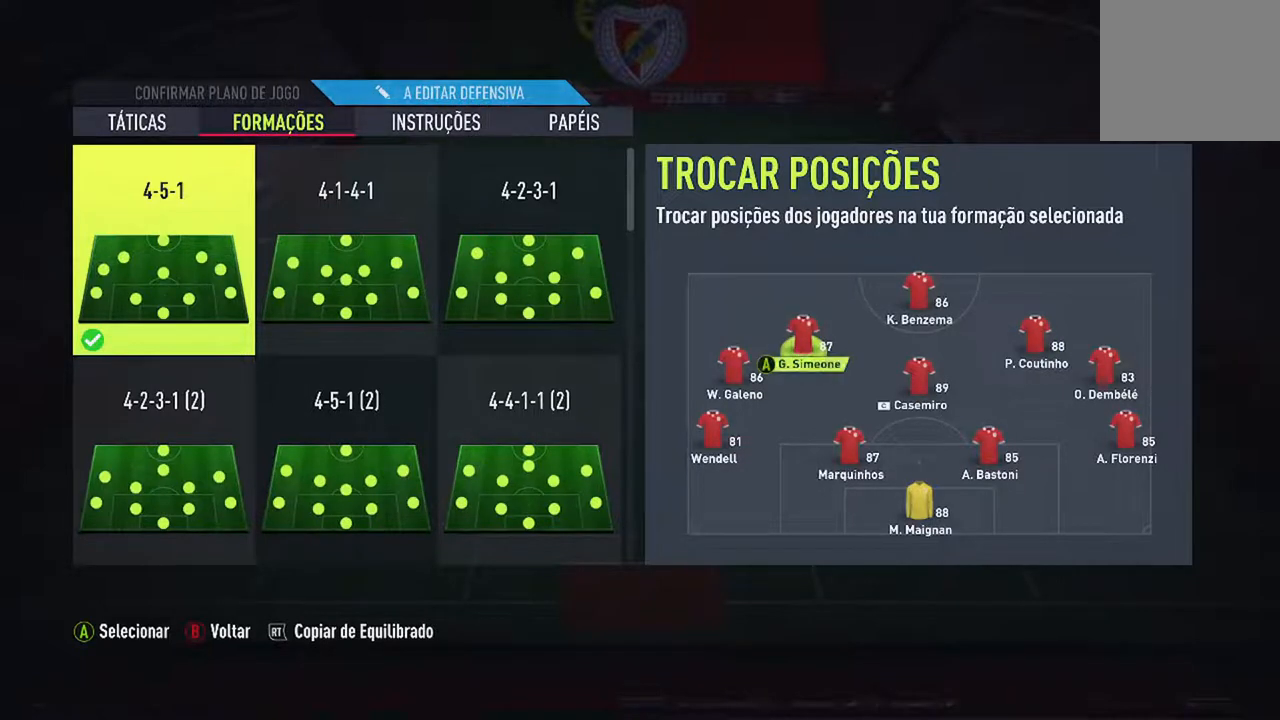
{"buttons": [], "left_stick": "center", "right_stick": "center", "events": []}
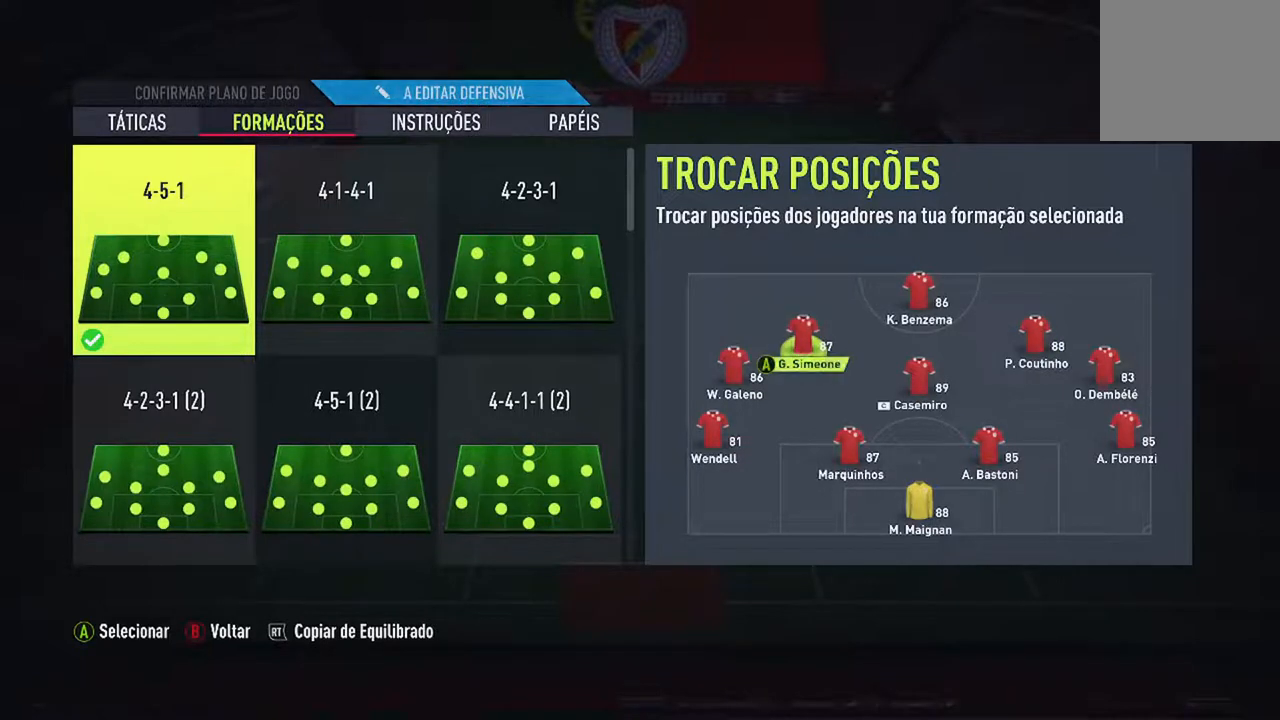
{"buttons": [], "left_stick": "center", "right_stick": "center", "events": []}
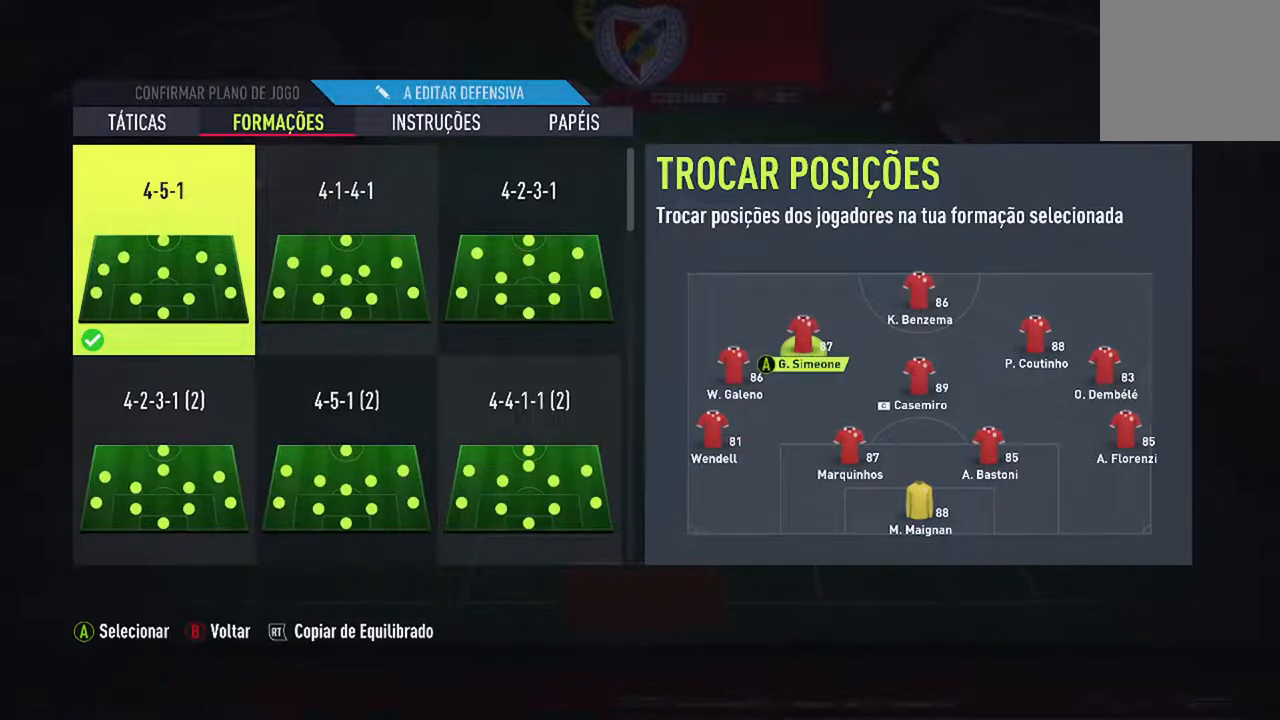
{"buttons": [], "left_stick": "center", "right_stick": "center", "events": []}
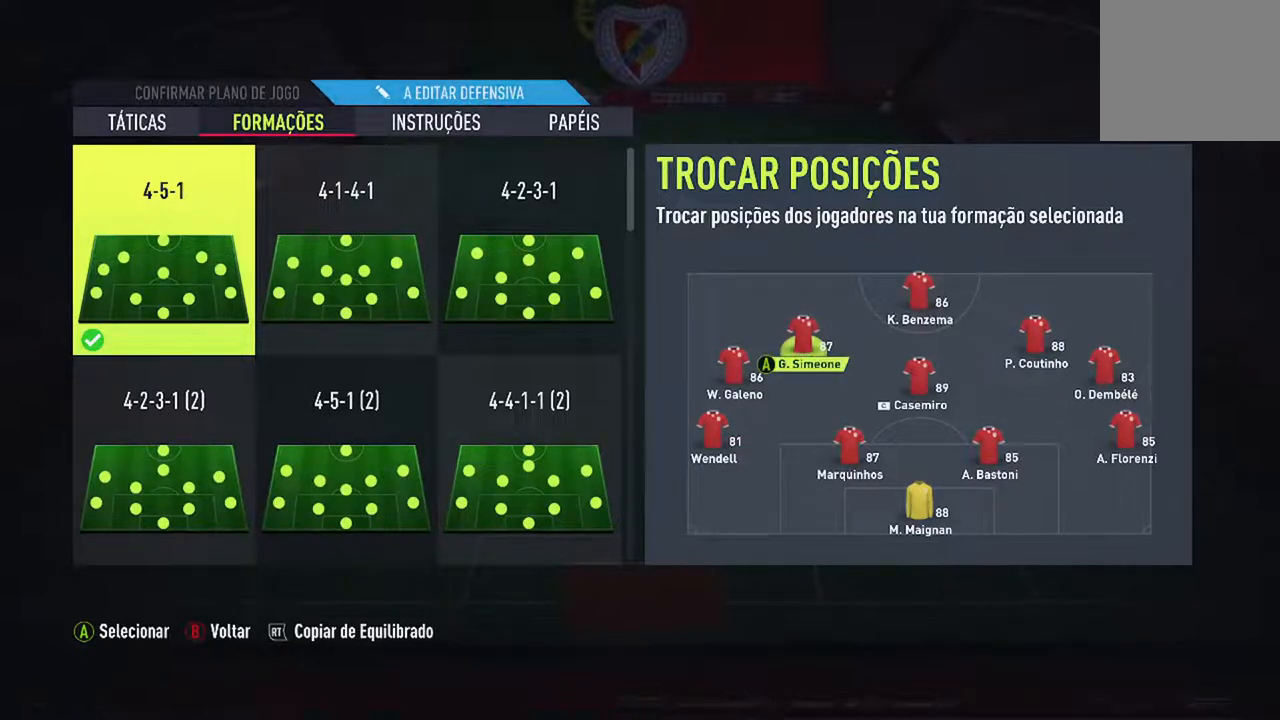
{"buttons": [], "left_stick": "center", "right_stick": "center", "events": []}
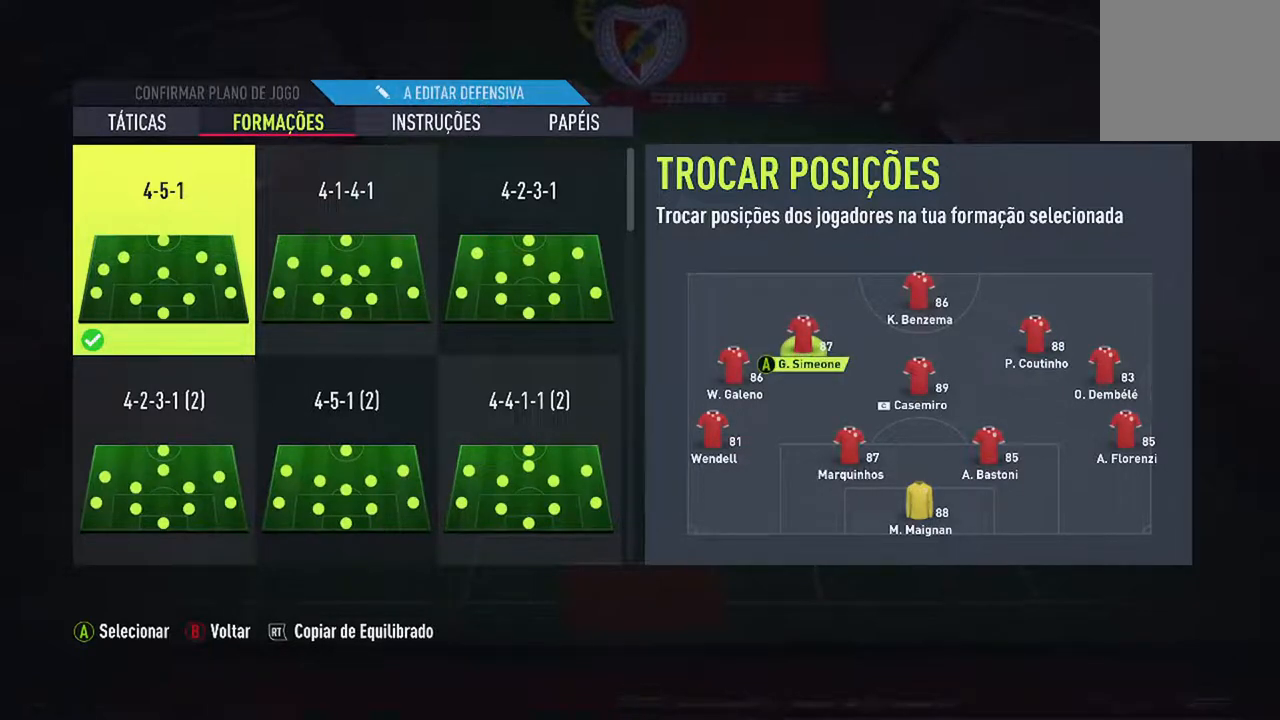
{"buttons": [], "left_stick": "center", "right_stick": "center", "events": []}
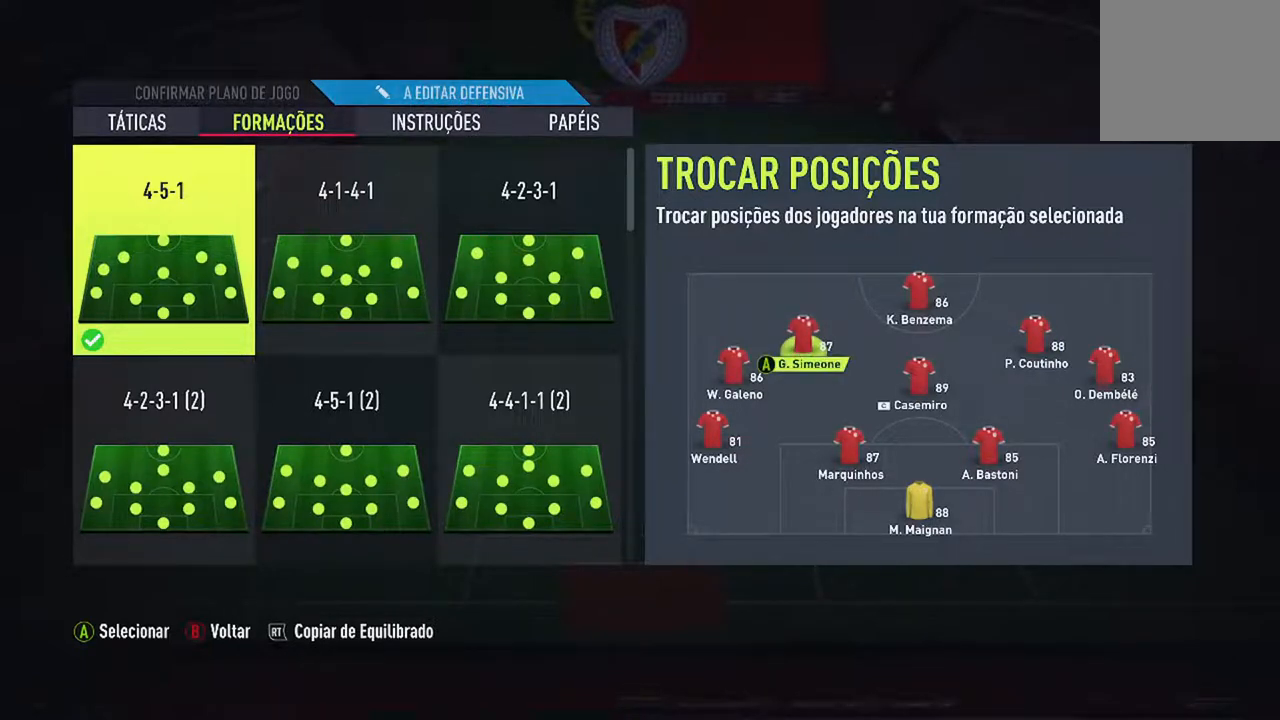
{"buttons": ["DPAD_RIGHT"], "left_stick": "center", "right_stick": "center", "events": [[333, "DPAD_RIGHT", "down"]]}
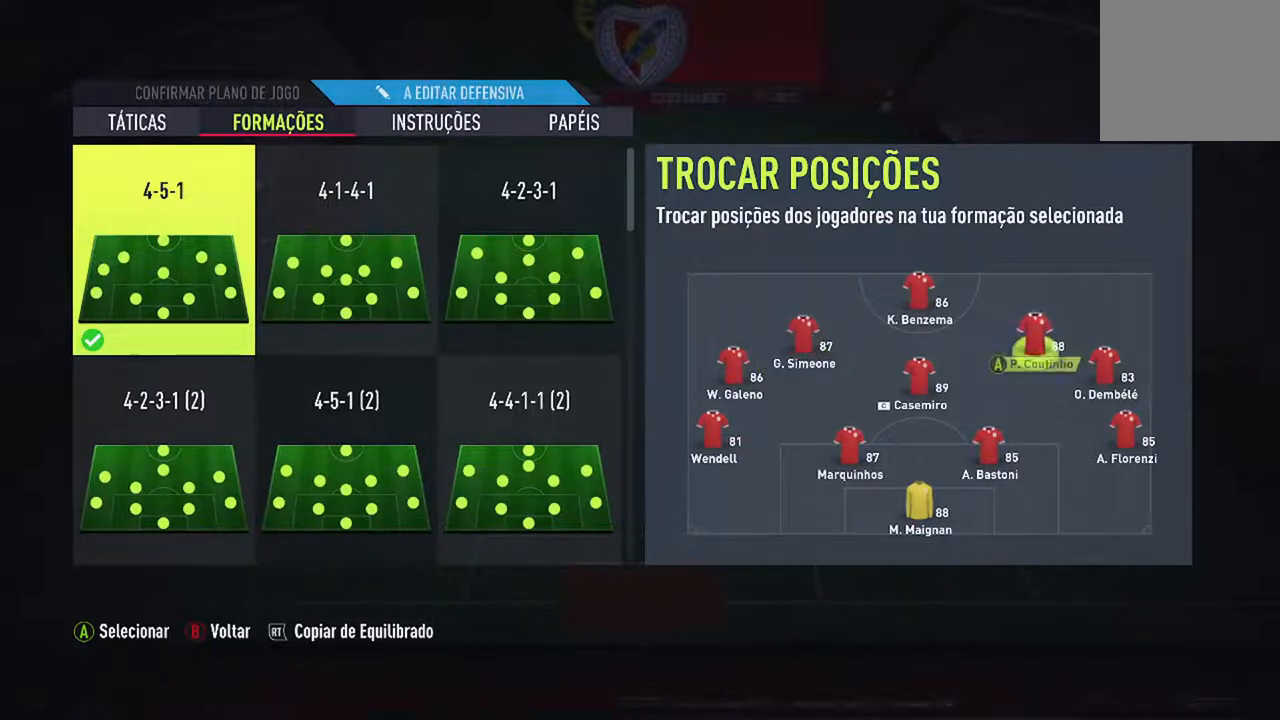
{"buttons": [], "left_stick": "center", "right_stick": "center", "events": [[67, "DPAD_RIGHT", "up"], [300, "DPAD_LEFT", "down"], [467, "DPAD_LEFT", "up"]]}
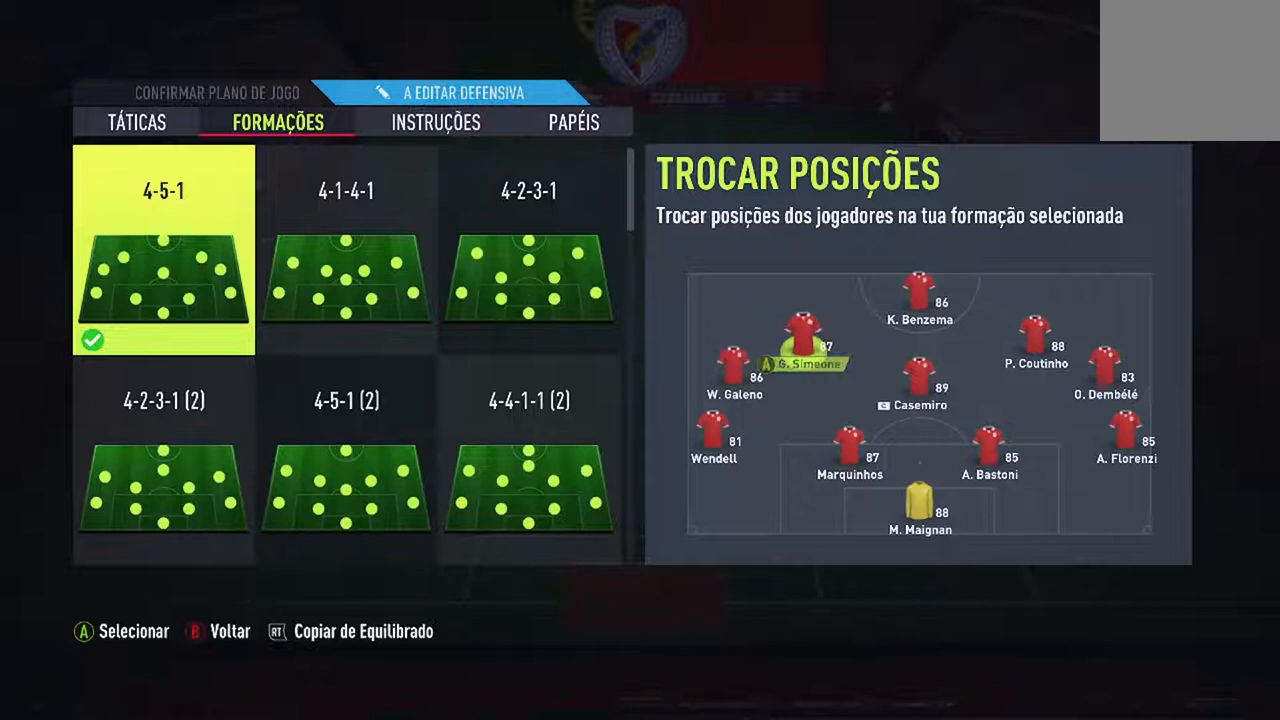
{"buttons": [], "left_stick": "center", "right_stick": "center", "events": [[300, "DPAD_RIGHT", "down"], [433, "DPAD_RIGHT", "up"]]}
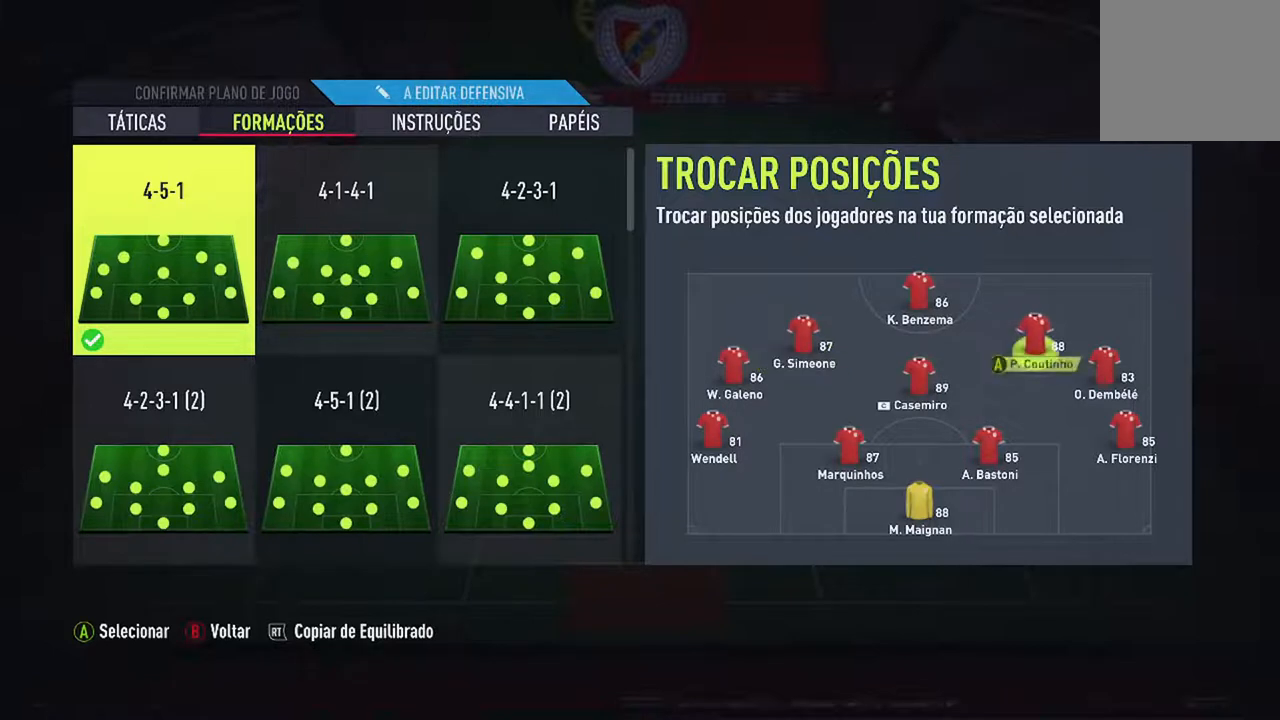
{"buttons": [], "left_stick": "center", "right_stick": "center", "events": [[167, "DPAD_UP", "down"], [300, "DPAD_UP", "up"]]}
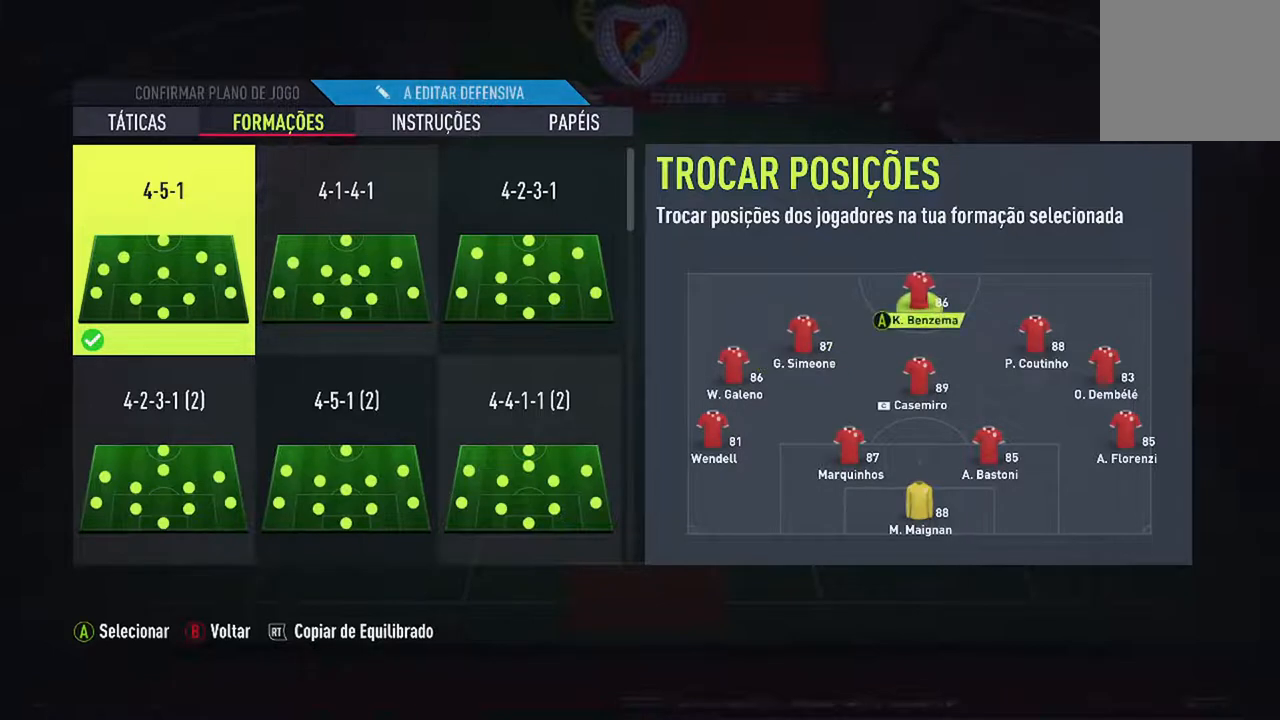
{"buttons": [], "left_stick": "center", "right_stick": "center", "events": []}
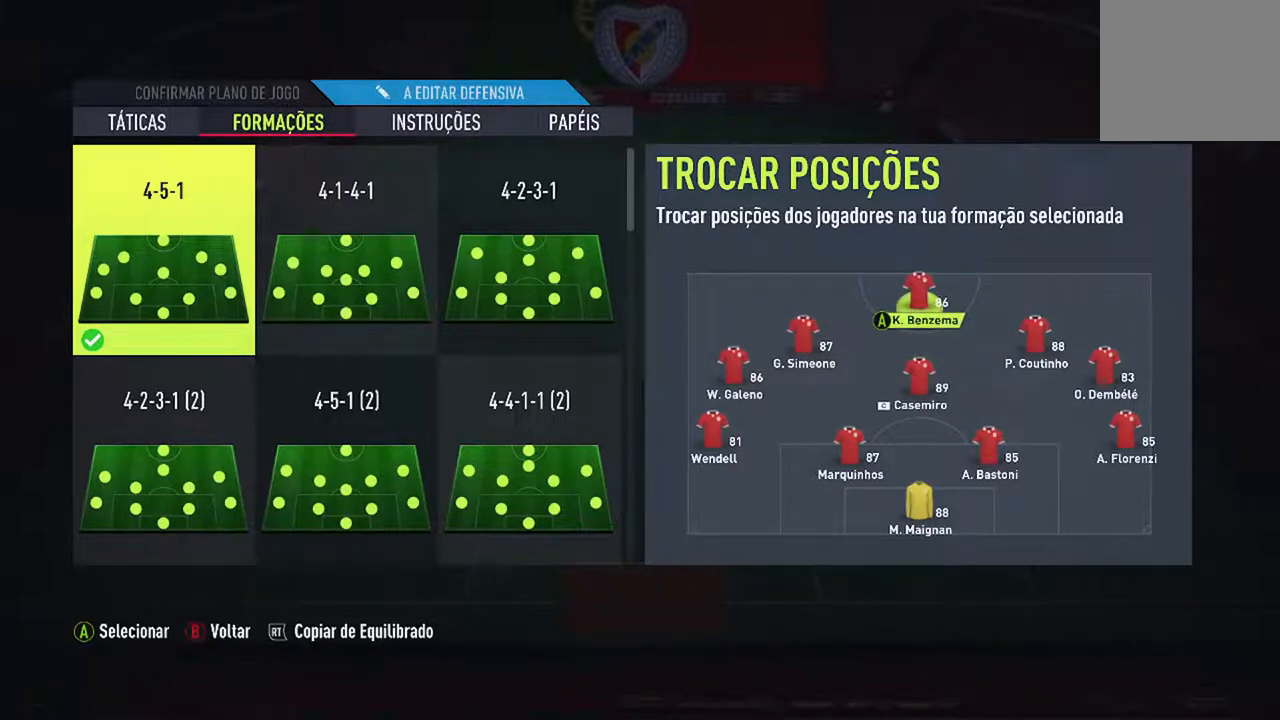
{"buttons": [], "left_stick": "center", "right_stick": "center", "events": [[267, "DPAD_RIGHT", "down"], [433, "DPAD_RIGHT", "up"]]}
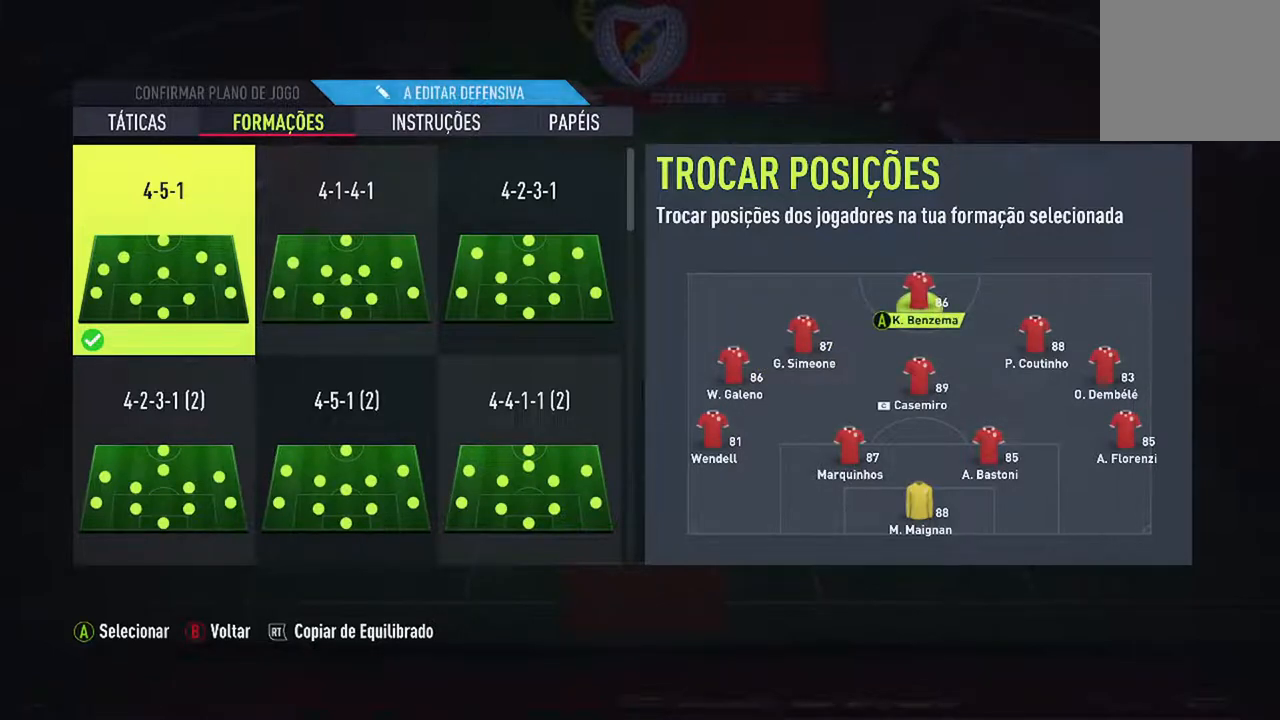
{"buttons": [], "left_stick": "center", "right_stick": "center", "events": [[333, "DPAD_DOWN", "down"], [467, "DPAD_DOWN", "up"]]}
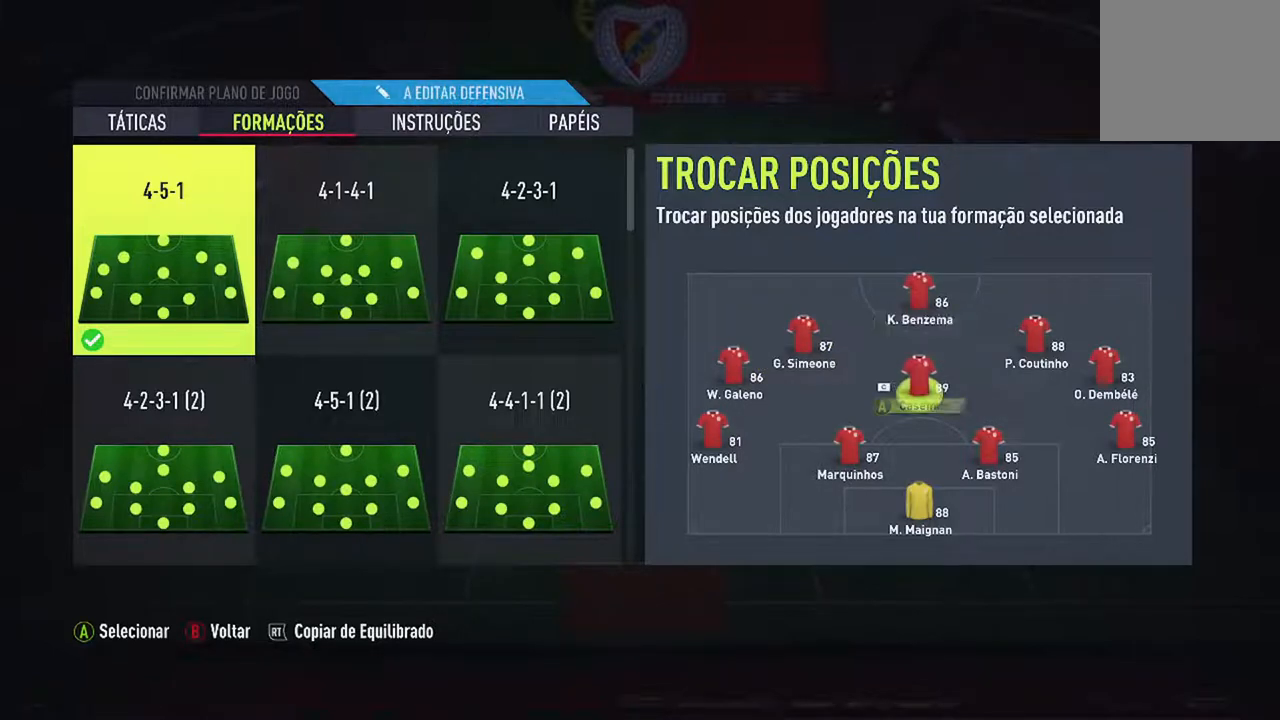
{"buttons": [], "left_stick": "center", "right_stick": "center", "events": [[367, "DPAD_UP", "down"], [500, "DPAD_UP", "up"]]}
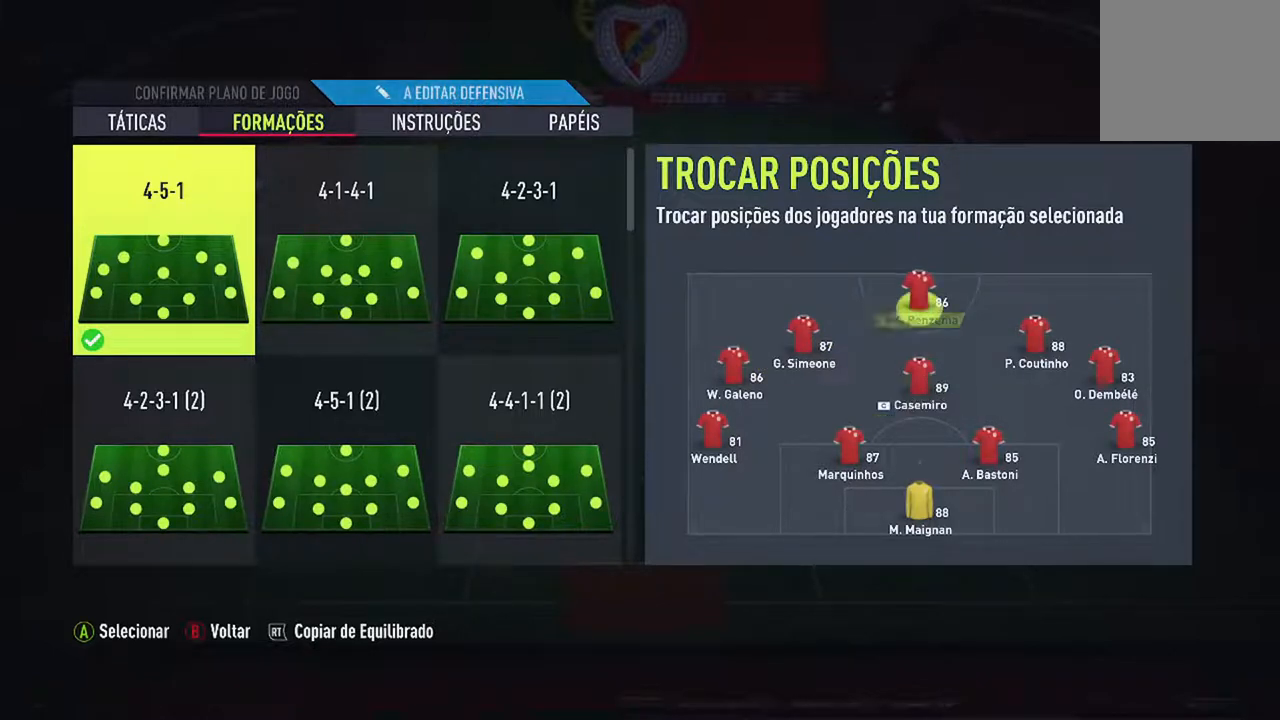
{"buttons": [], "left_stick": "center", "right_stick": "center", "events": []}